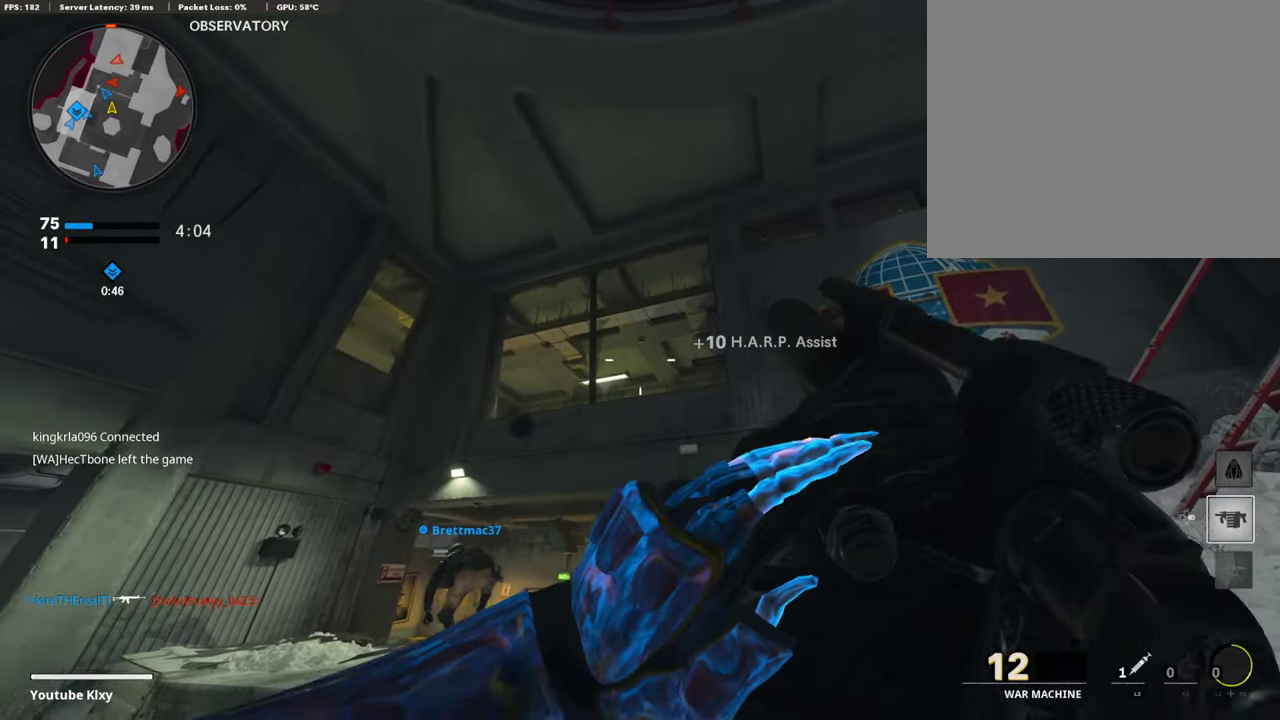
Gameplay with a controller (PlayStation layout); each line is a JSON object with the inputs held at the frame after it (dt_ms = milliseconds from this image to that frame). "events" lists button and stick changes between this image and that frame as [ms after this image, input, new state], when the widget could be followed in between.
{"dt_ms": 794, "buttons": [], "left_stick": "right", "right_stick": "center", "events": [[101, "R1", "up"], [118, "left_stick", "center"], [169, "R1", "down"], [304, "R1", "up"], [321, "left_stick", "up-right"], [355, "R1", "down"], [456, "left_stick", "right"], [524, "R1", "up"], [659, "R1", "down"], [761, "R1", "up"]]}
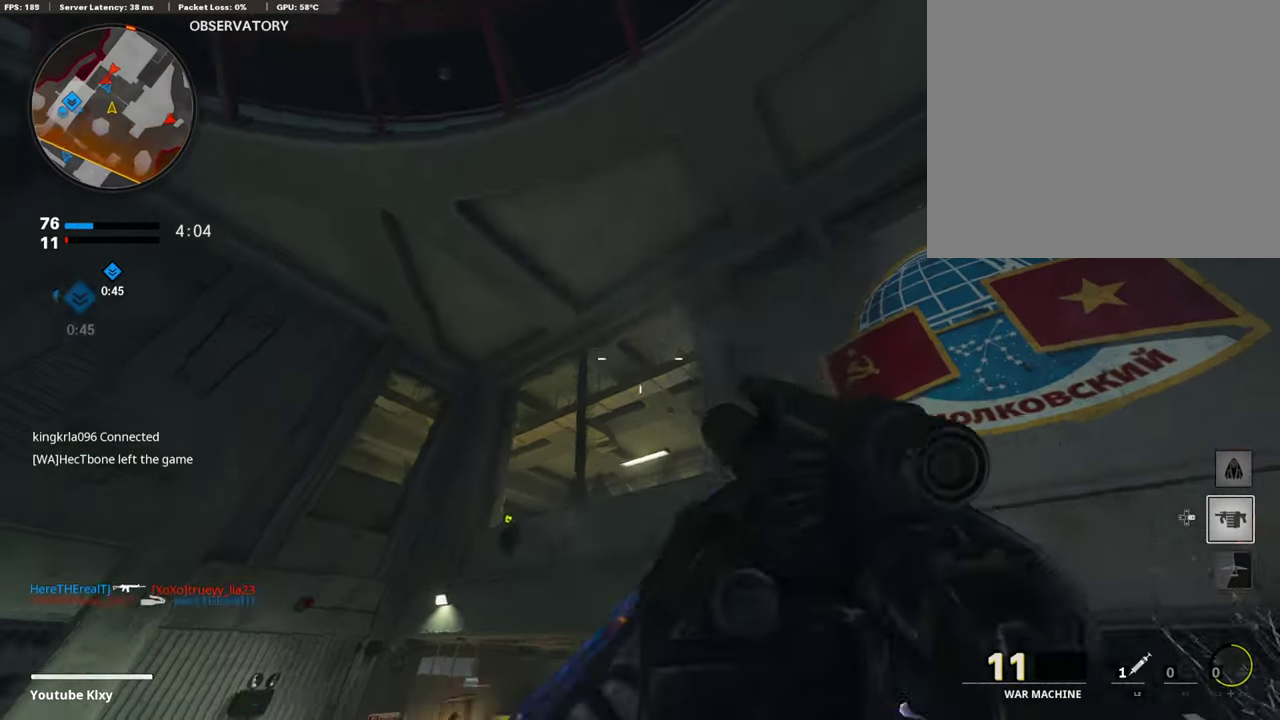
{"dt_ms": 305, "buttons": [], "left_stick": "right", "right_stick": "down-right", "events": [[85, "left_stick", "down-right"], [119, "right_stick", "down"], [186, "right_stick", "down-right"], [288, "left_stick", "right"]]}
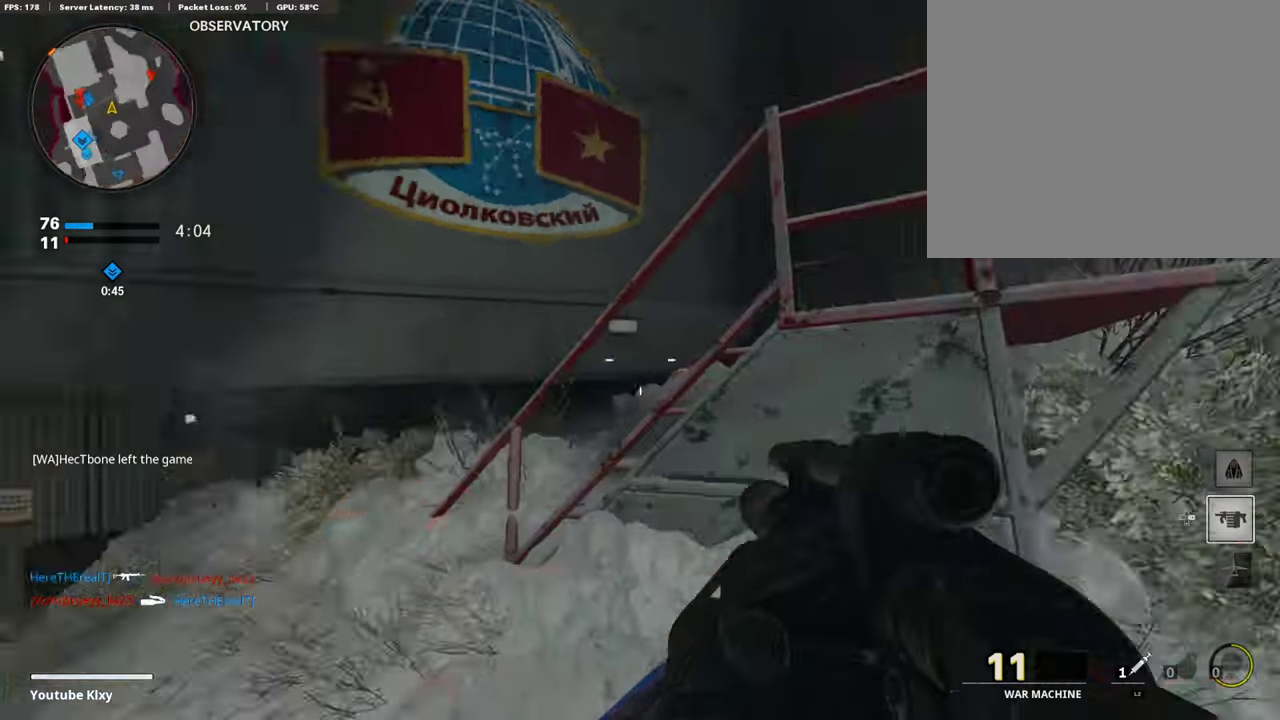
{"dt_ms": 507, "buttons": [], "left_stick": "up-right", "right_stick": "center"}
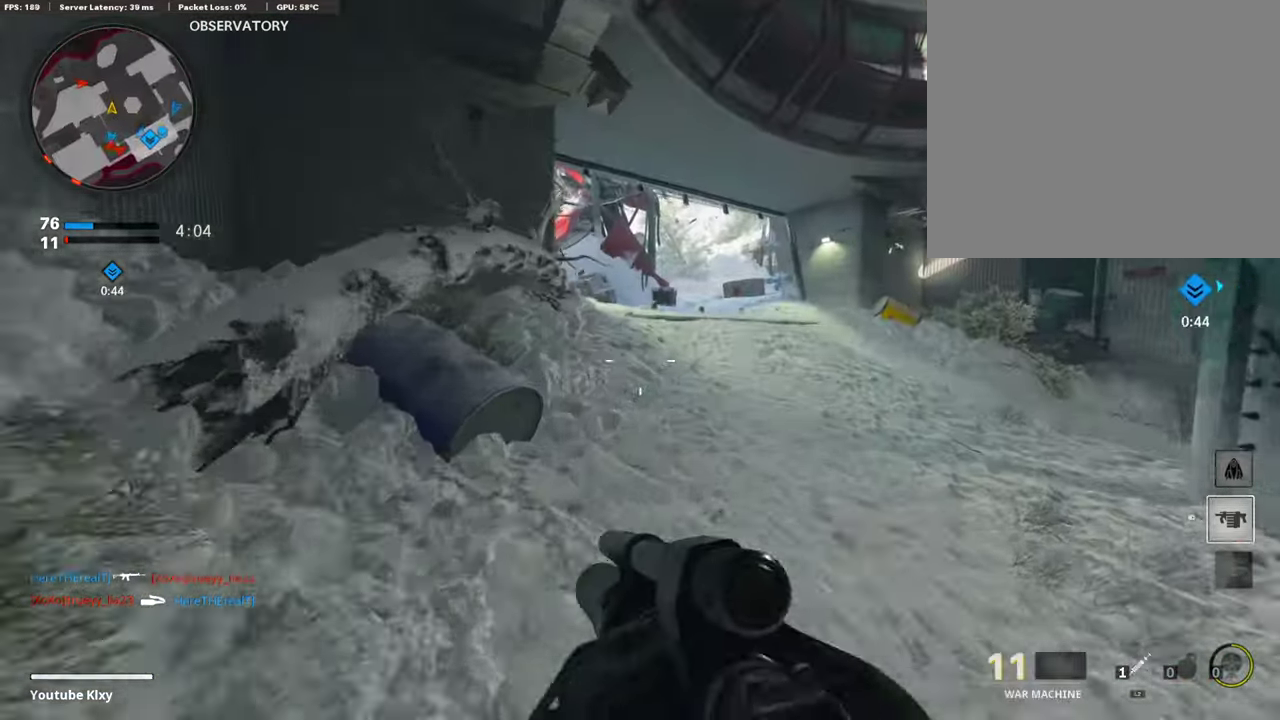
{"dt_ms": 490, "buttons": [], "left_stick": "up", "right_stick": "center", "events": [[253, "left_stick", "up"], [287, "right_stick", "up-left"], [355, "right_stick", "center"]]}
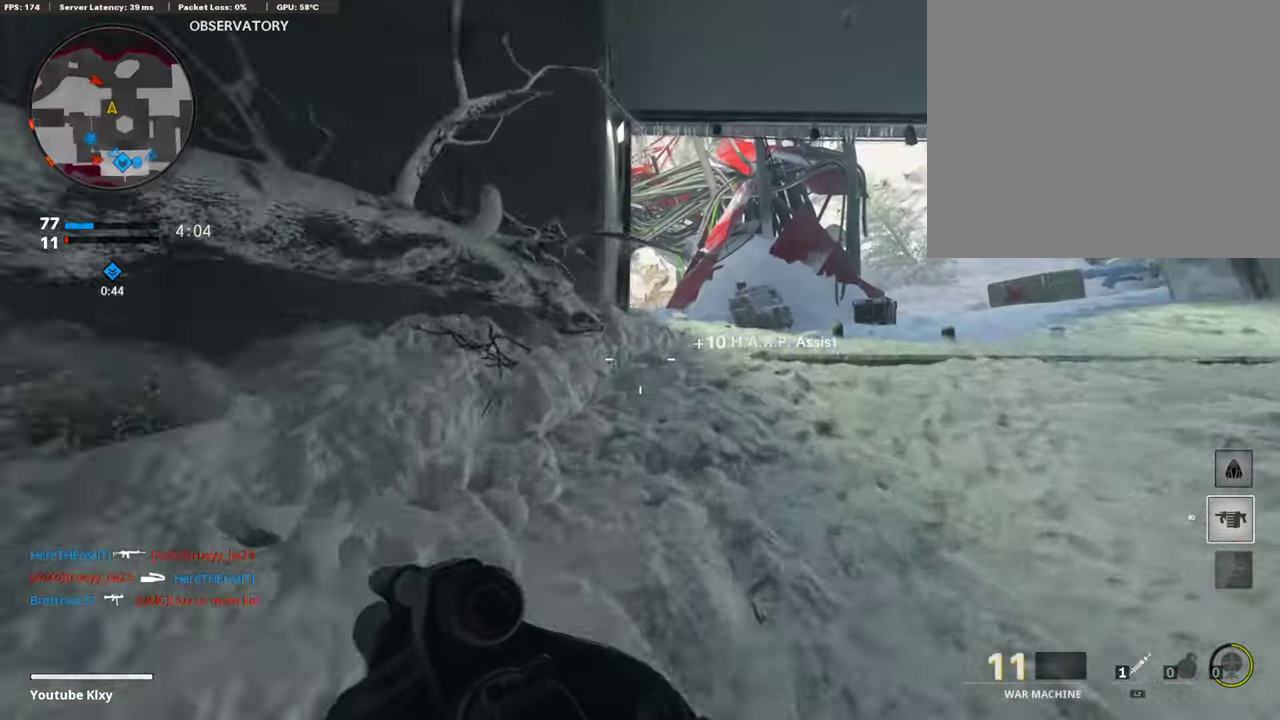
{"dt_ms": 405, "buttons": [], "left_stick": "up-right", "right_stick": "center", "events": [[287, "left_stick", "up-right"]]}
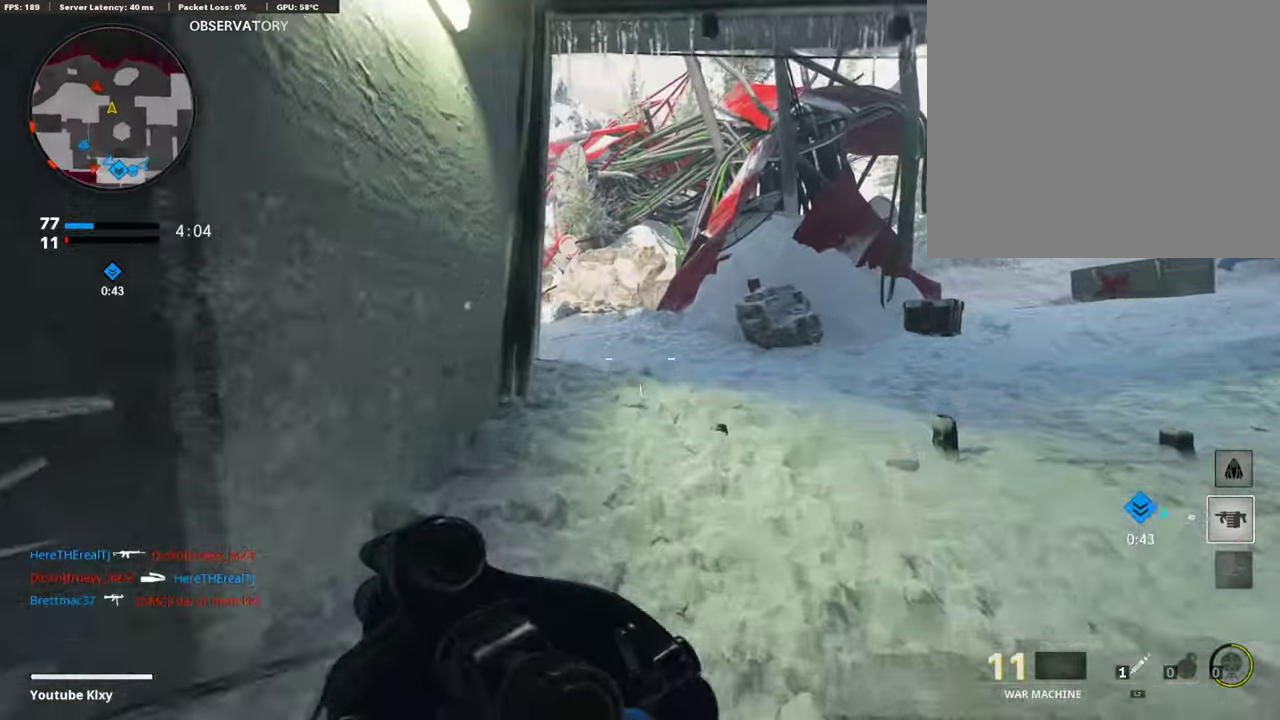
{"dt_ms": 795, "buttons": [], "left_stick": "left", "right_stick": "left"}